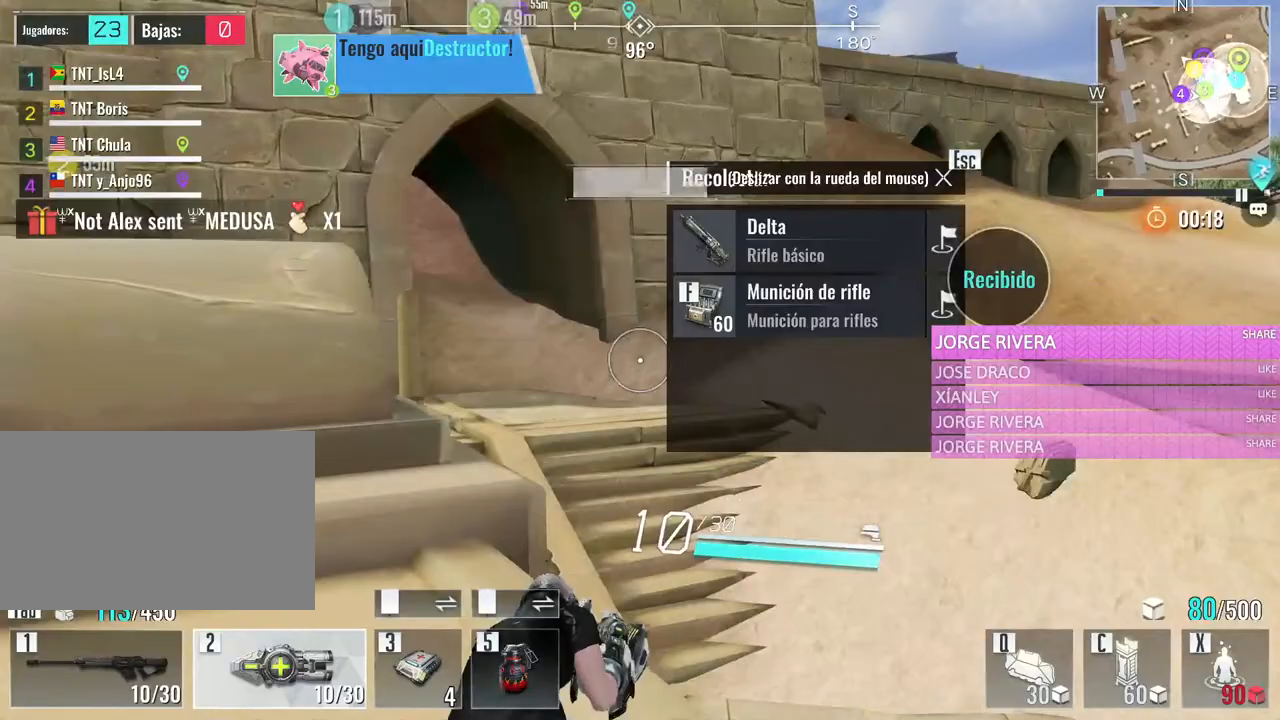
Gameplay with keyboard and mouse; each line is a JSON object with the keys and mouse buttons held at the frame after it. "events" lists presses ("down") and releases ("up") of "1", "2", "3", "4", "5", "a", "alt", "c", "caps_lock", "ctrl", "d", "e", "f", "g", "q", "r", "s", "shift", "space", "t", "tab", "v", "w", "x", "z", "mouse_left", "mouse_wheel" and "mouse_right" between this image and that frame as [ms after this image, input, new state], when the widget could be followed in between. "mouse_left", "mouse_wheel", "mouse_right" = the "left", "wheel", "right" buttons of the "mouse" list. No other keys are recorded. "wheel" means that the mouse wheel is clicked or scrolled. Not read: mouse_move.
{"keys": ["w"], "mouse": [], "events": [[317, "a", "down"], [367, "mouse_wheel", "down"], [467, "a", "up"], [500, "mouse_wheel", "up"]]}
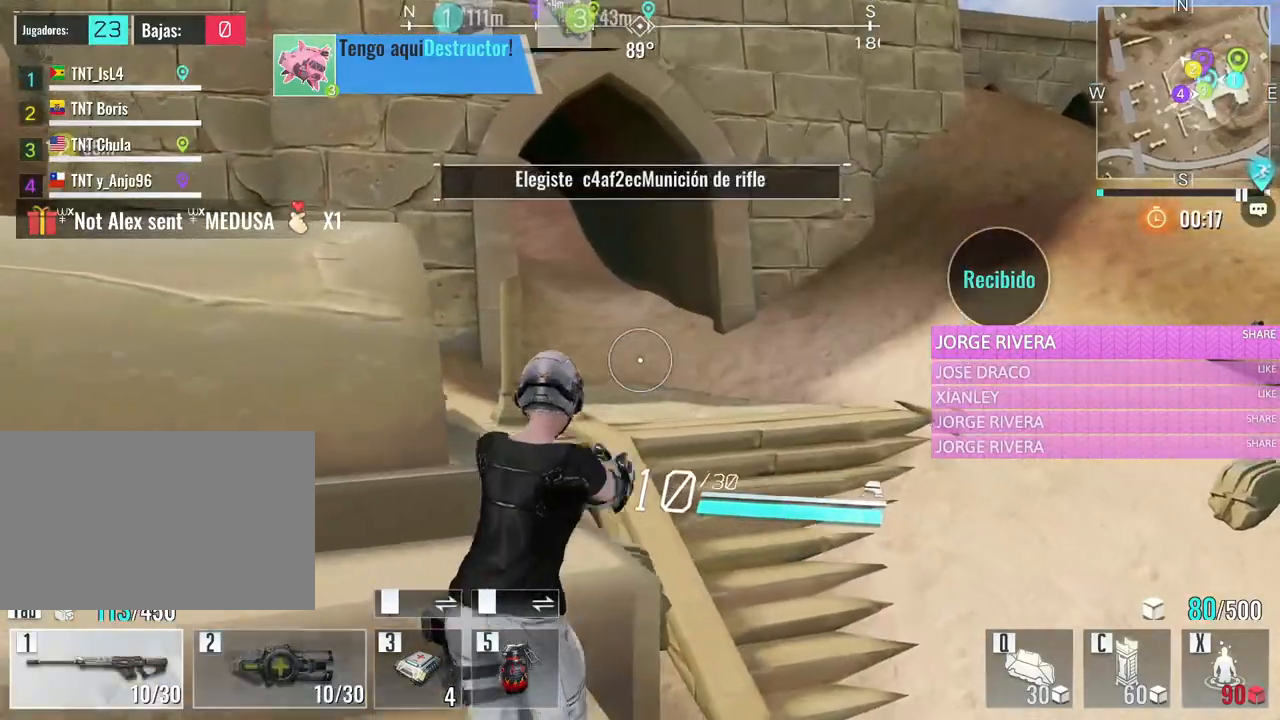
{"keys": ["e", "w"], "mouse": [], "events": [[333, "e", "down"]]}
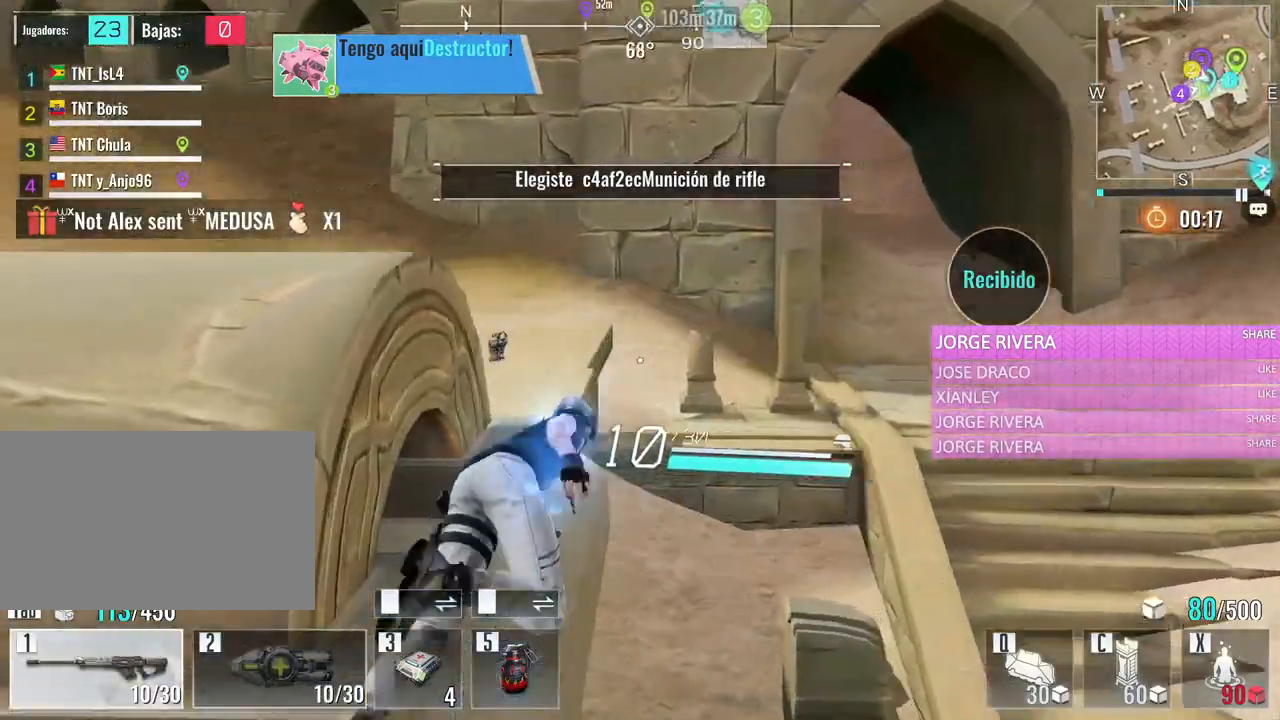
{"keys": ["w"], "mouse": [], "events": [[17, "e", "up"], [167, "a", "down"], [450, "a", "up"]]}
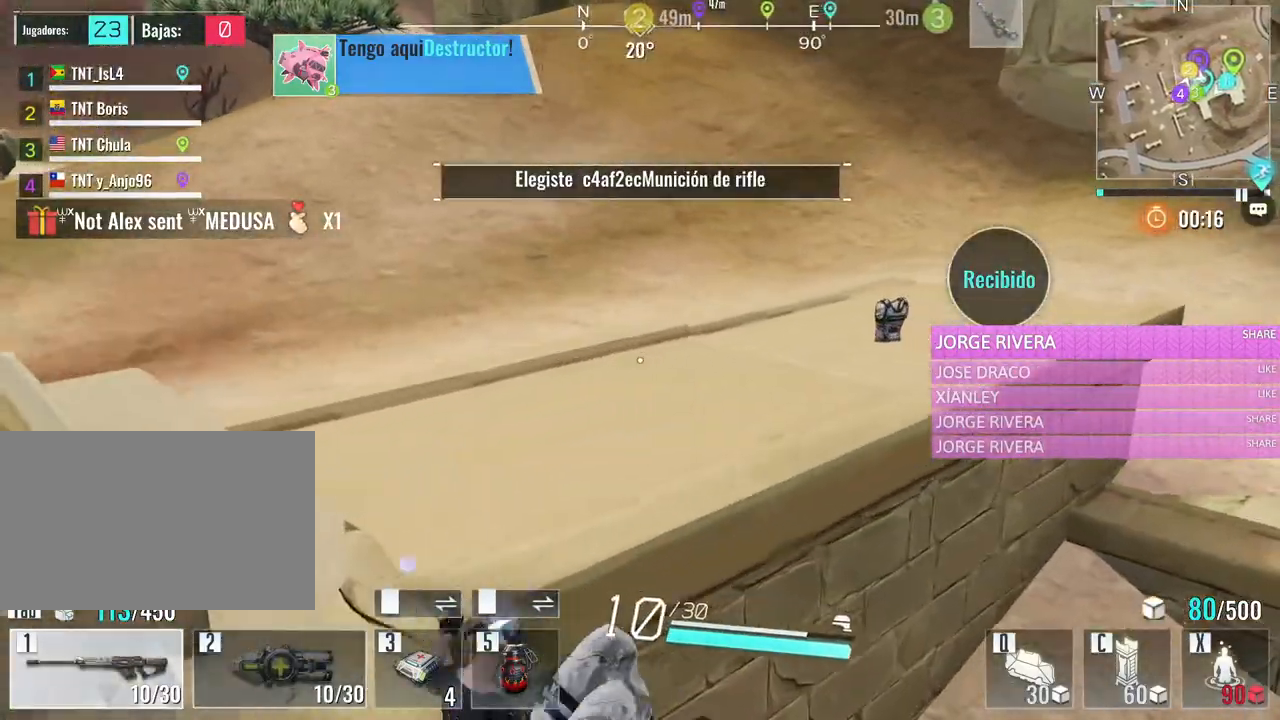
{"keys": ["w"], "mouse": [], "events": [[33, "space", "down"], [183, "space", "up"], [233, "space", "down"], [417, "space", "up"]]}
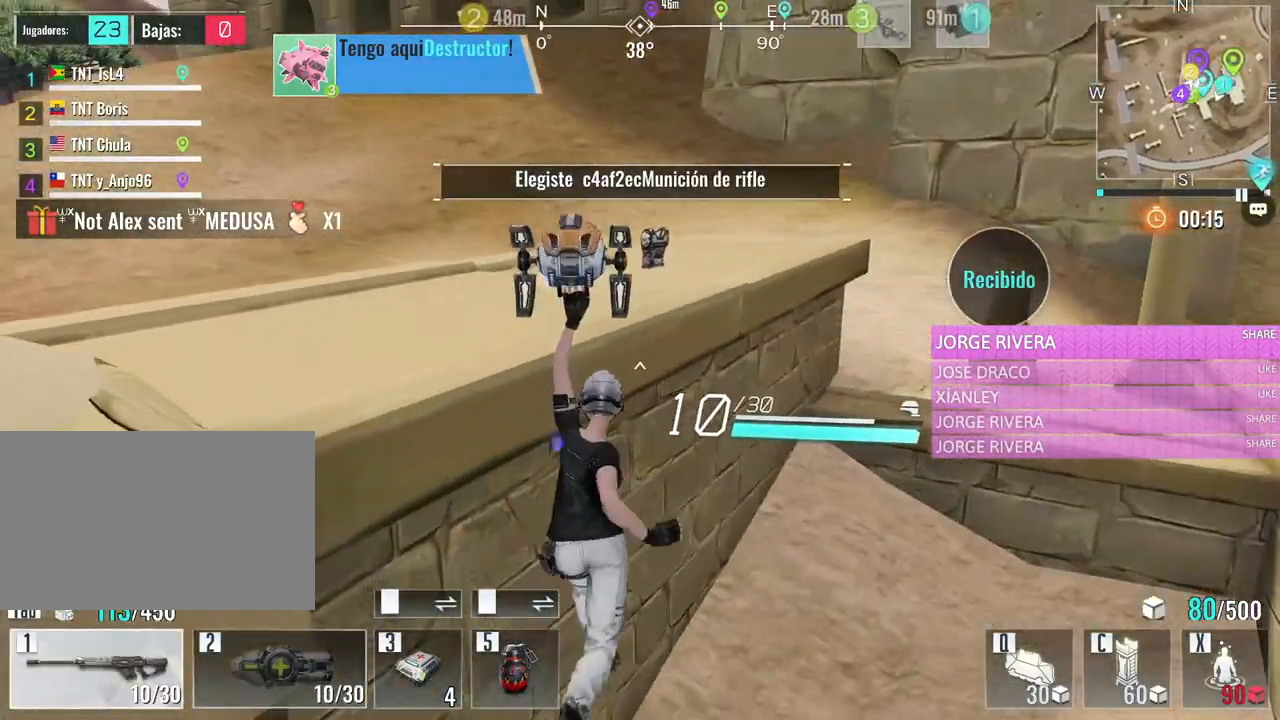
{"keys": ["w"], "mouse": [], "events": []}
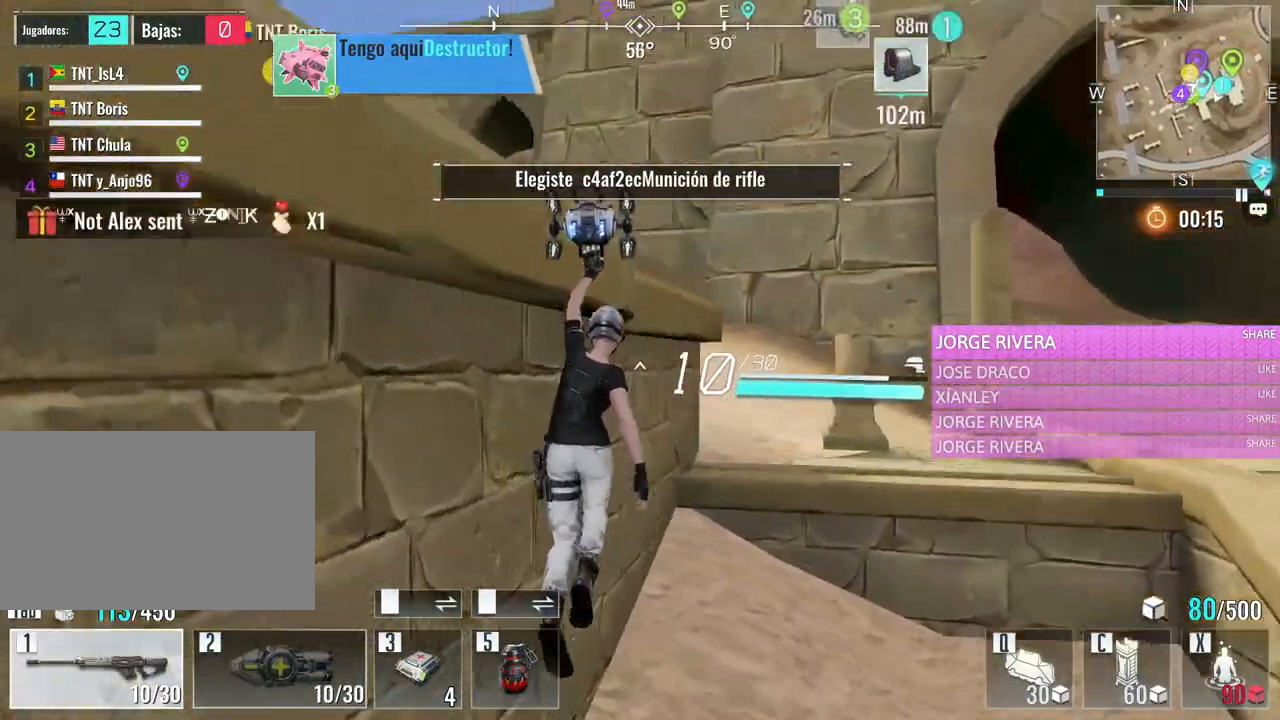
{"keys": ["w"], "mouse": [], "events": [[217, "space", "down"], [300, "space", "up"], [400, "space", "down"], [483, "space", "up"]]}
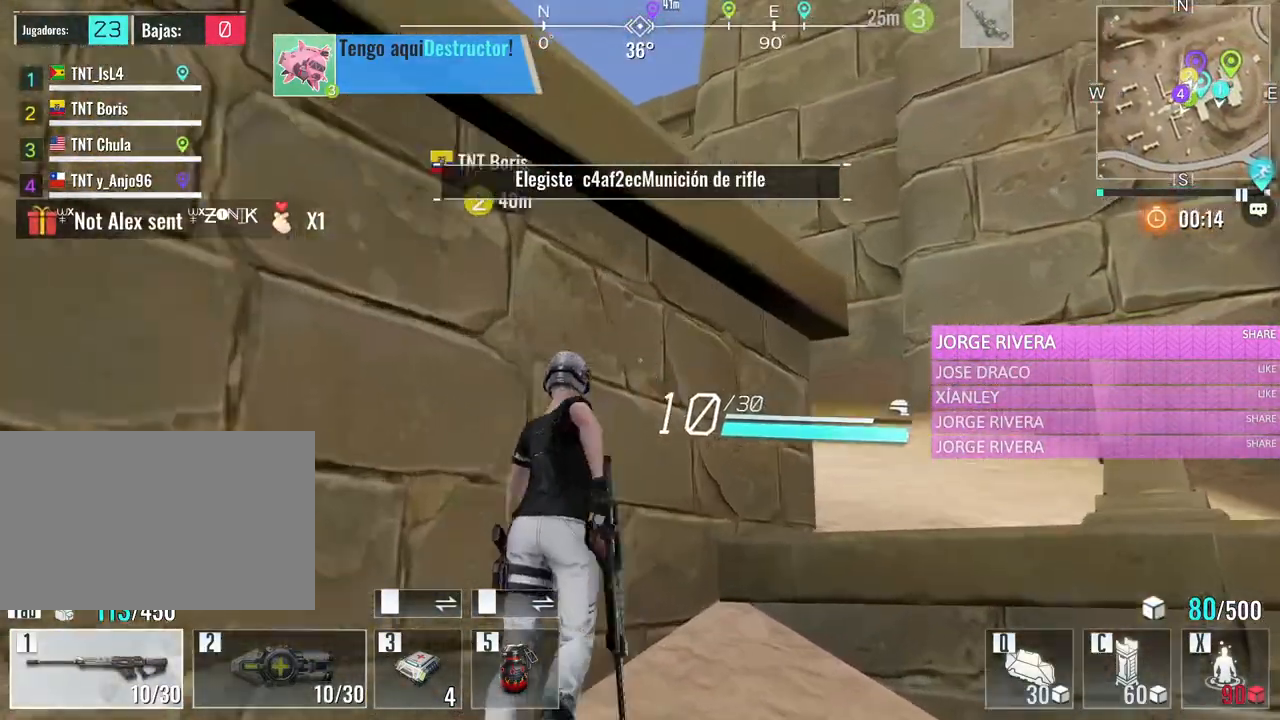
{"keys": ["space", "w"], "mouse": [], "events": [[83, "space", "down"], [233, "space", "up"], [267, "space", "down"], [417, "space", "up"], [467, "space", "down"]]}
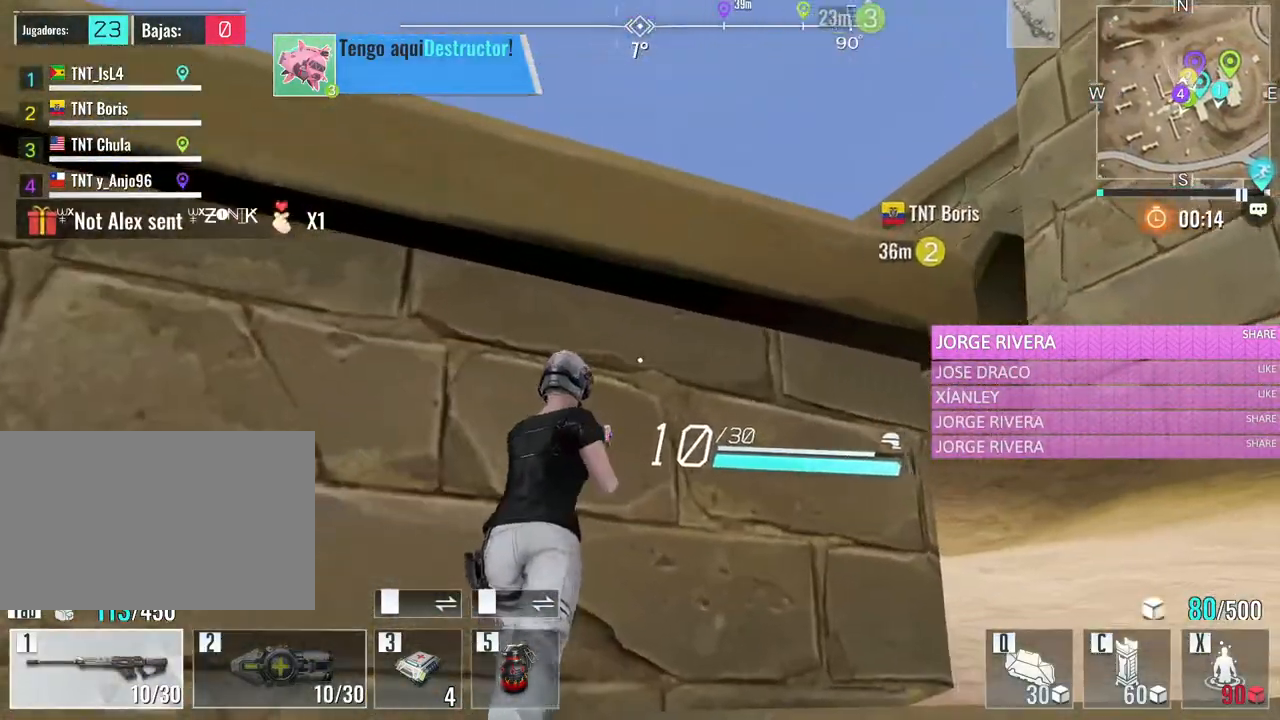
{"keys": ["space", "w"], "mouse": [], "events": [[100, "space", "up"], [150, "space", "down"], [283, "space", "up"], [383, "space", "down"]]}
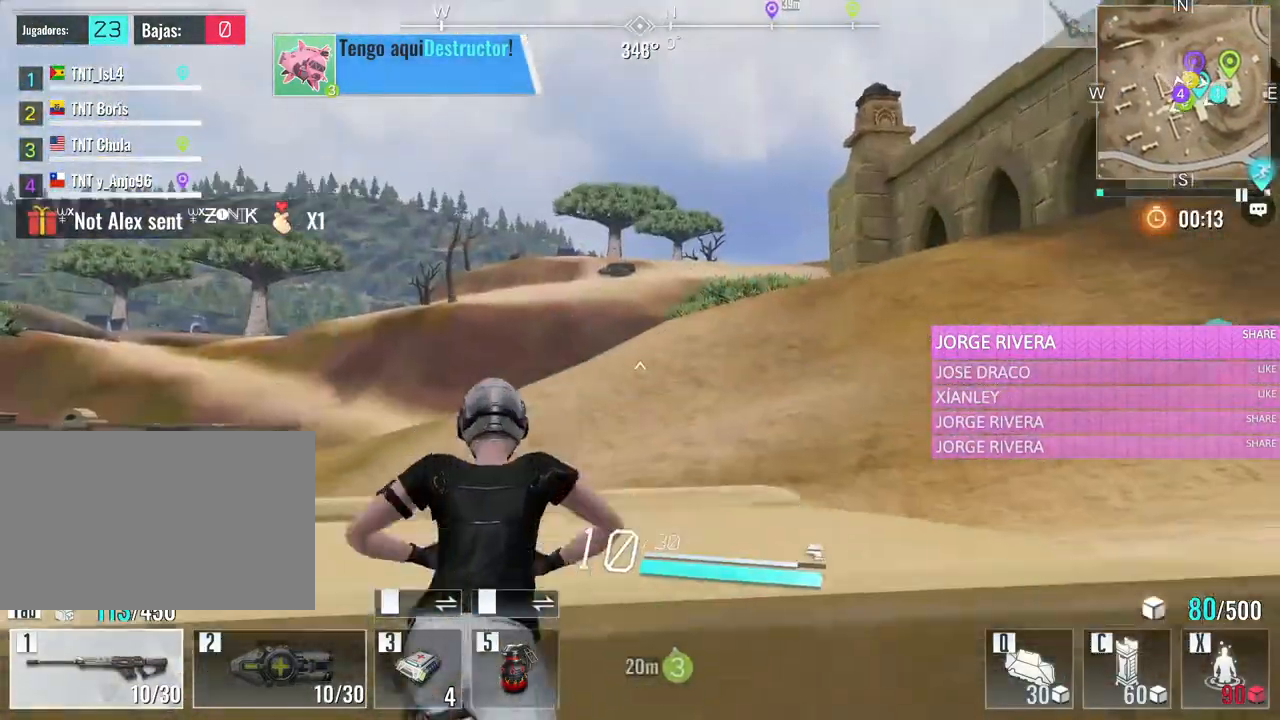
{"keys": ["w"], "mouse": [], "events": [[17, "space", "up"], [67, "space", "down"], [217, "space", "up"], [400, "a", "down"], [500, "a", "up"]]}
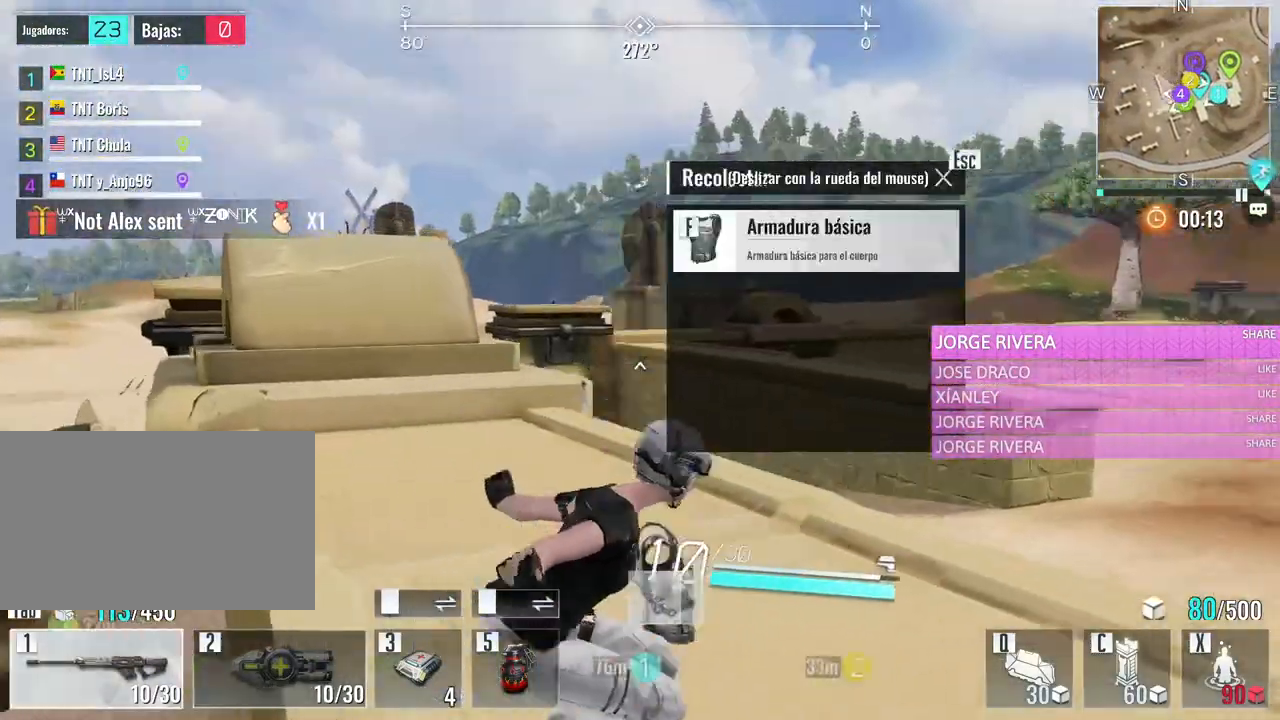
{"keys": ["w"], "mouse": [], "events": [[267, "a", "down"], [367, "a", "up"]]}
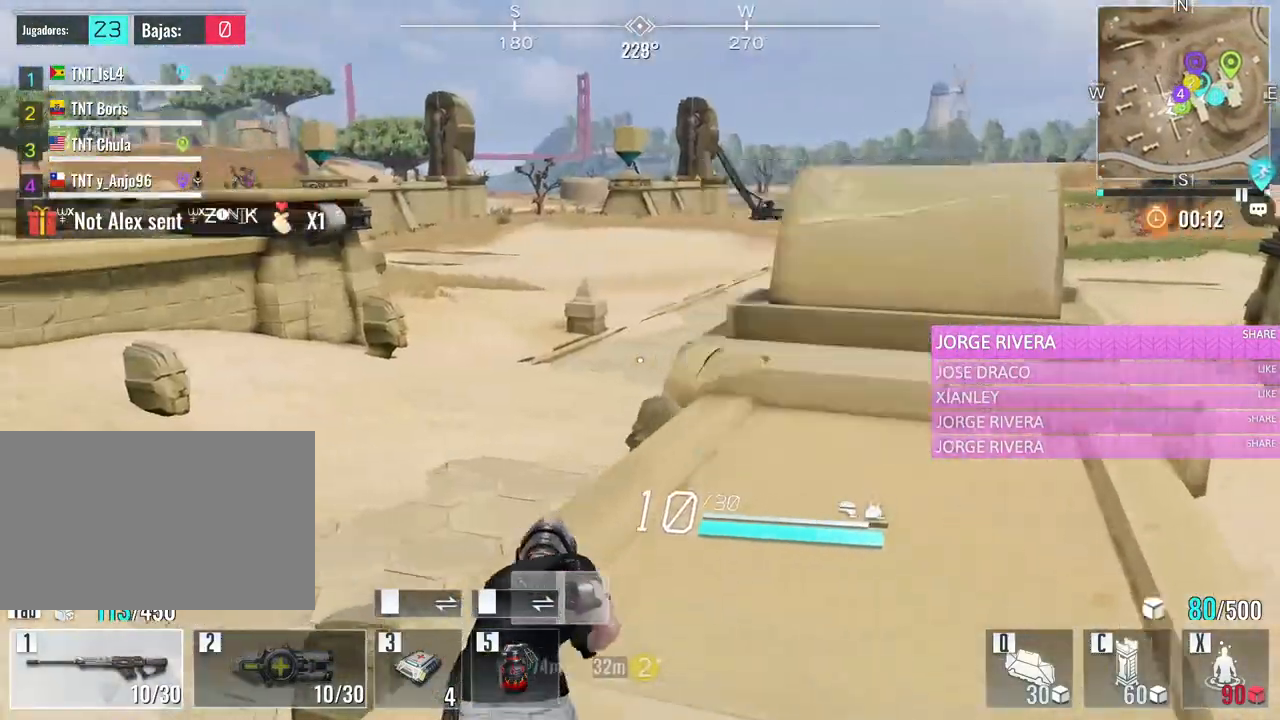
{"keys": ["space", "w"], "mouse": [], "events": [[433, "space", "down"]]}
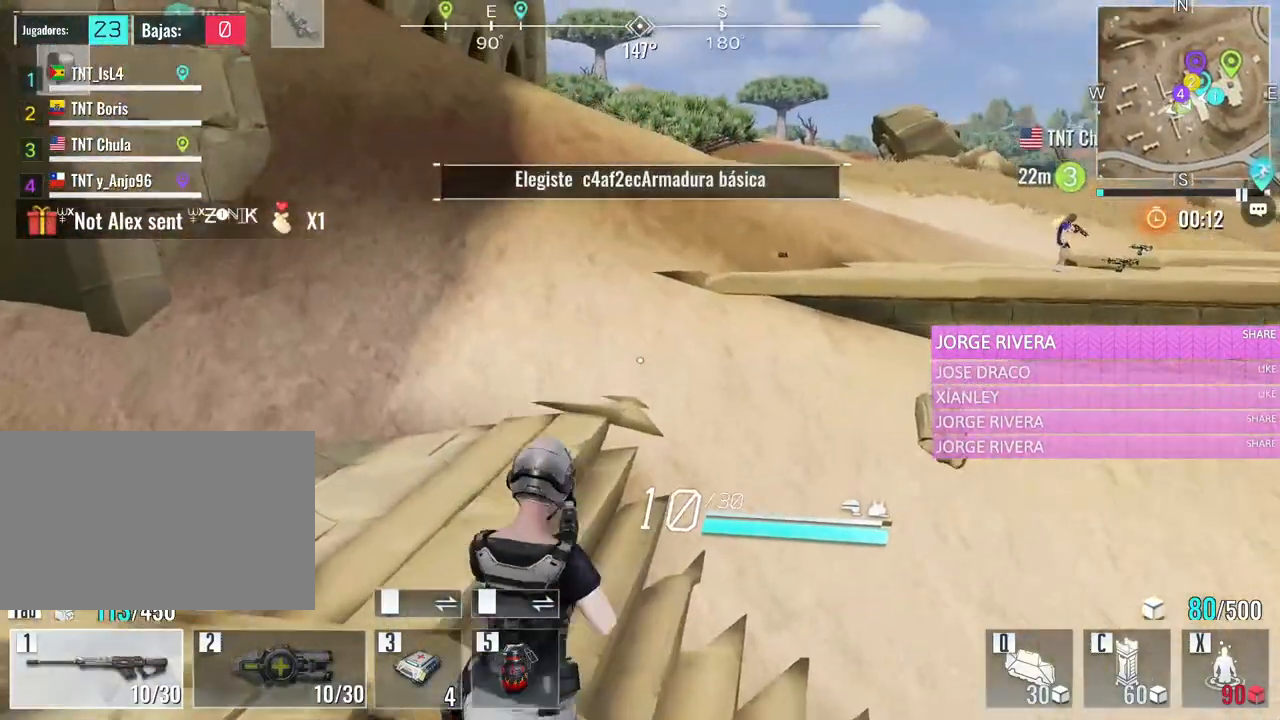
{"keys": ["w"], "mouse": [], "events": [[67, "space", "up"], [117, "space", "down"], [250, "space", "up"], [300, "space", "down"], [450, "space", "up"]]}
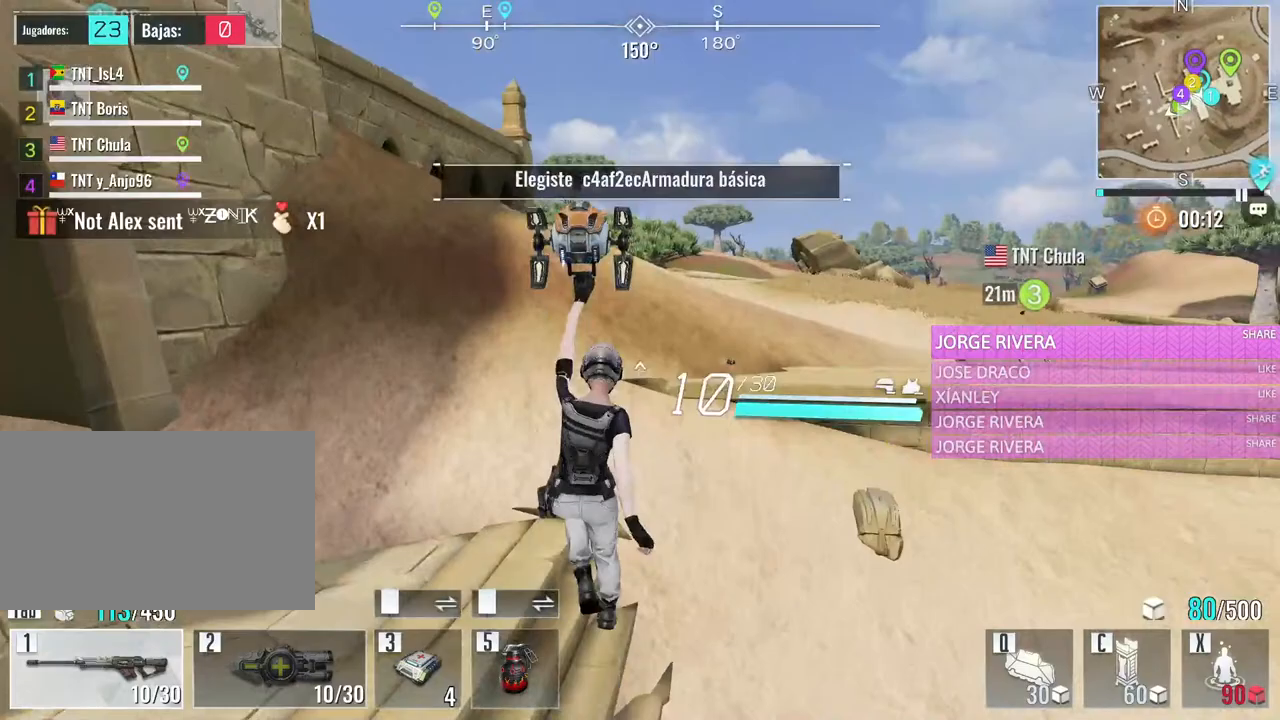
{"keys": ["w"], "mouse": [], "events": []}
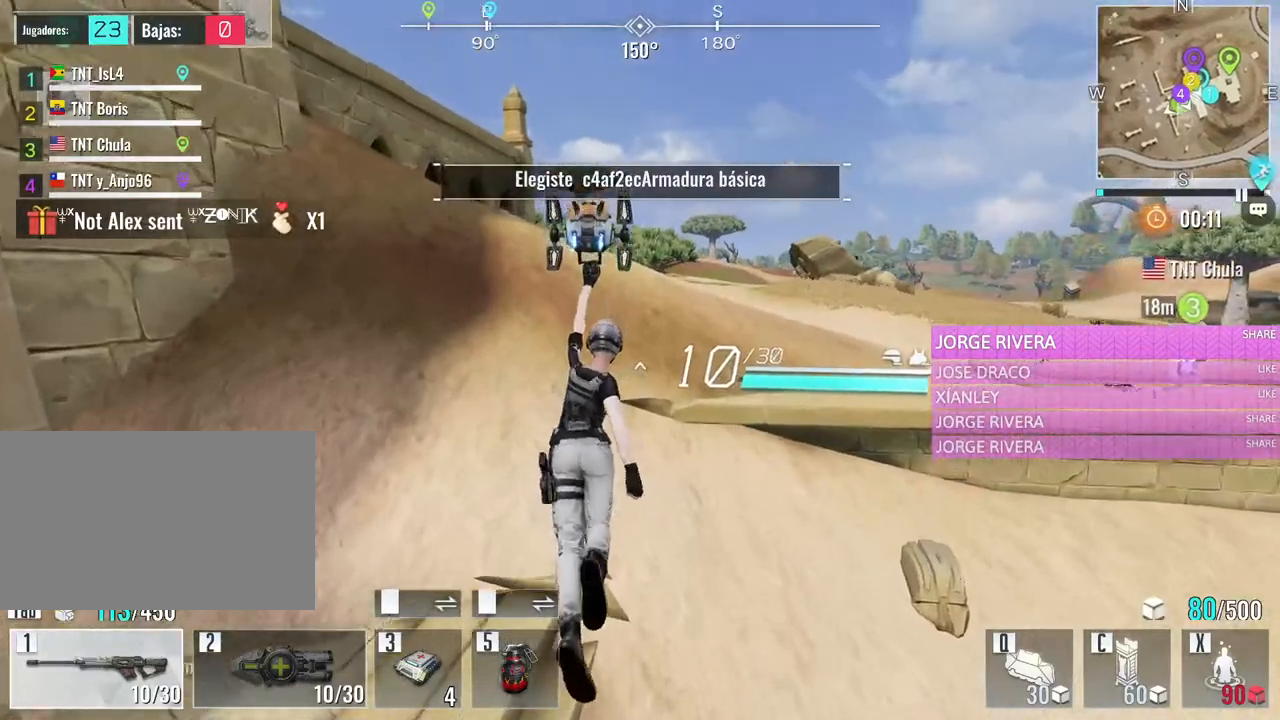
{"keys": ["a", "w"], "mouse": [], "events": [[383, "a", "down"]]}
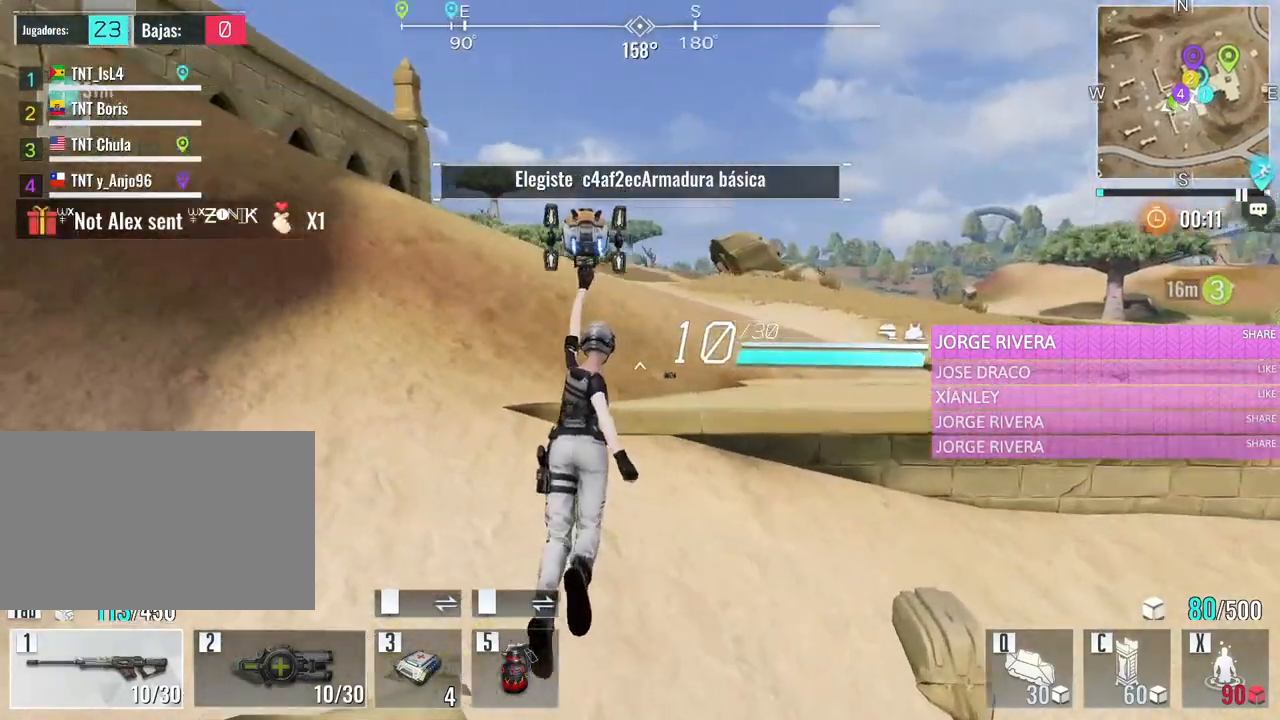
{"keys": ["w"], "mouse": [], "events": [[67, "a", "up"]]}
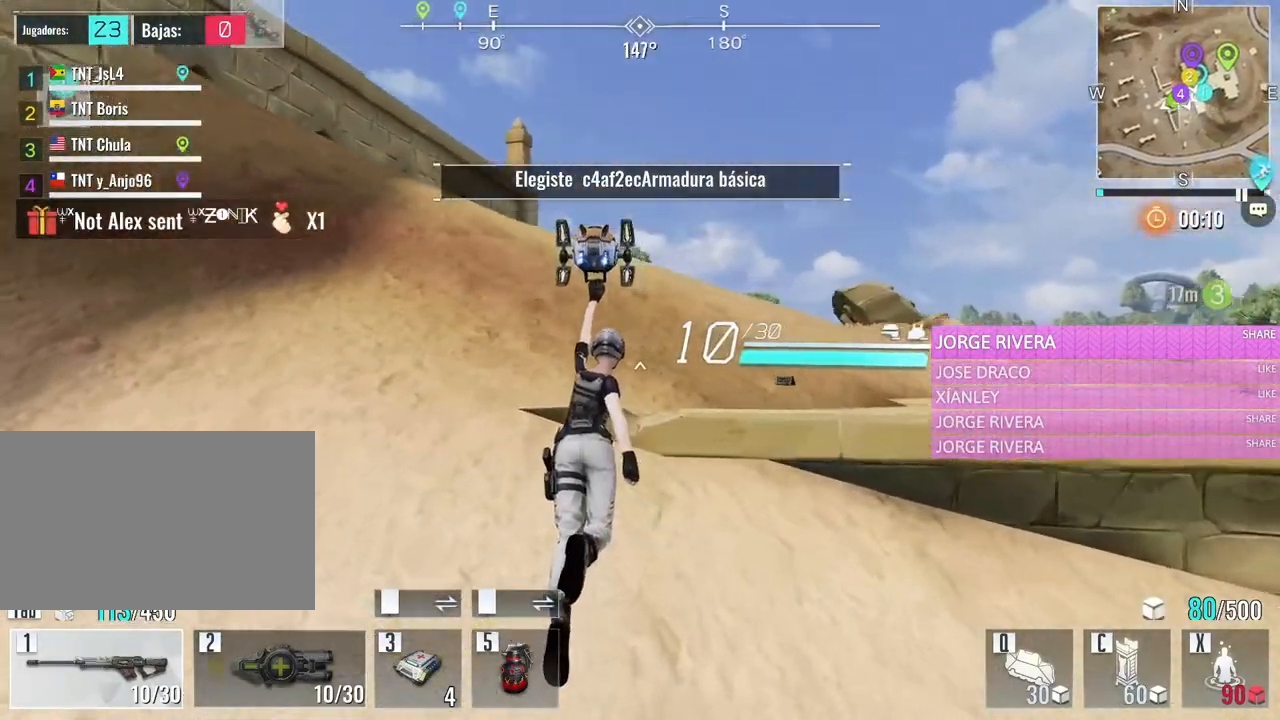
{"keys": ["w"], "mouse": [], "events": [[133, "e", "down"], [317, "e", "up"]]}
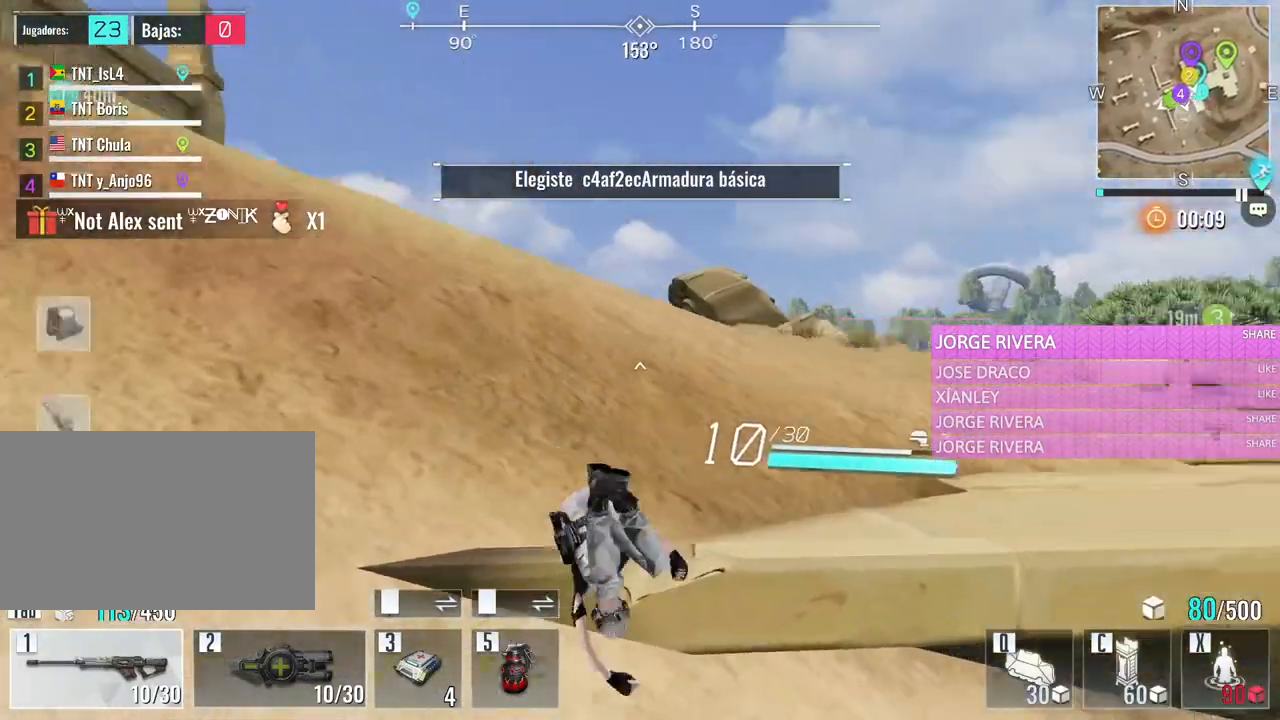
{"keys": ["a", "w"], "mouse": [], "events": [[100, "d", "down"], [333, "a", "down"], [333, "d", "up"]]}
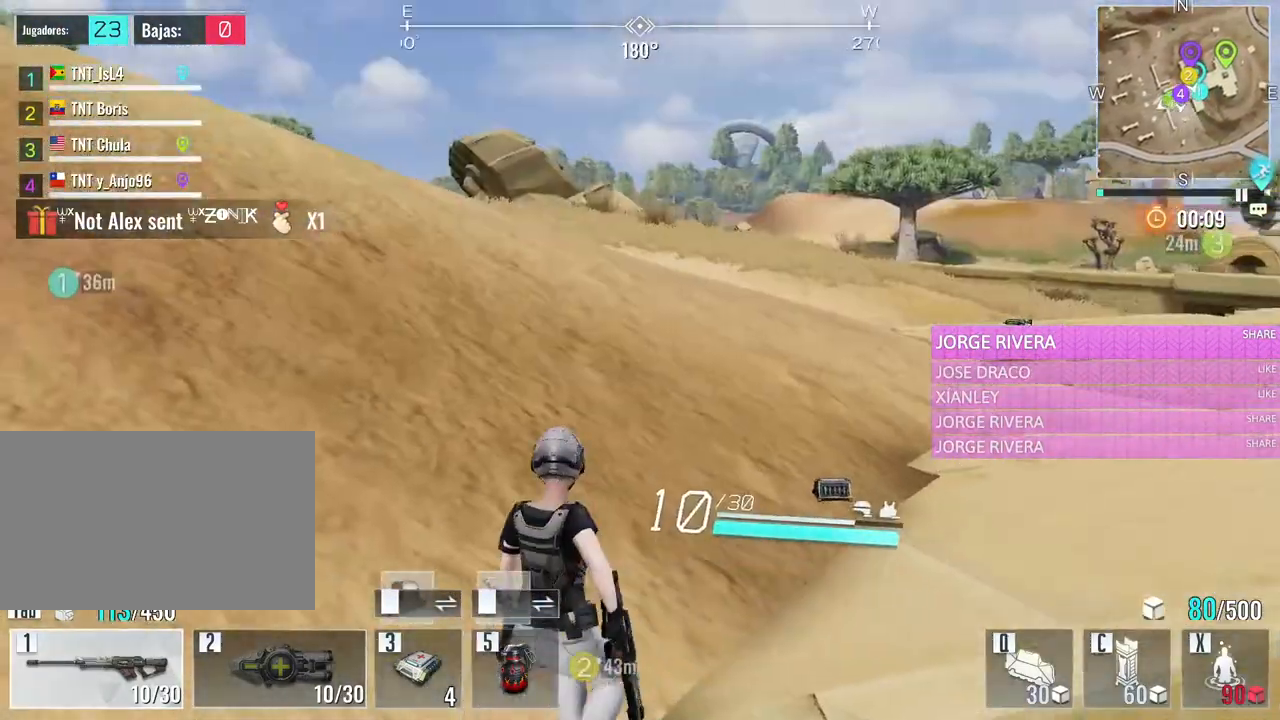
{"keys": ["w"], "mouse": [], "events": [[67, "a", "up"], [67, "space", "down"], [250, "space", "up"]]}
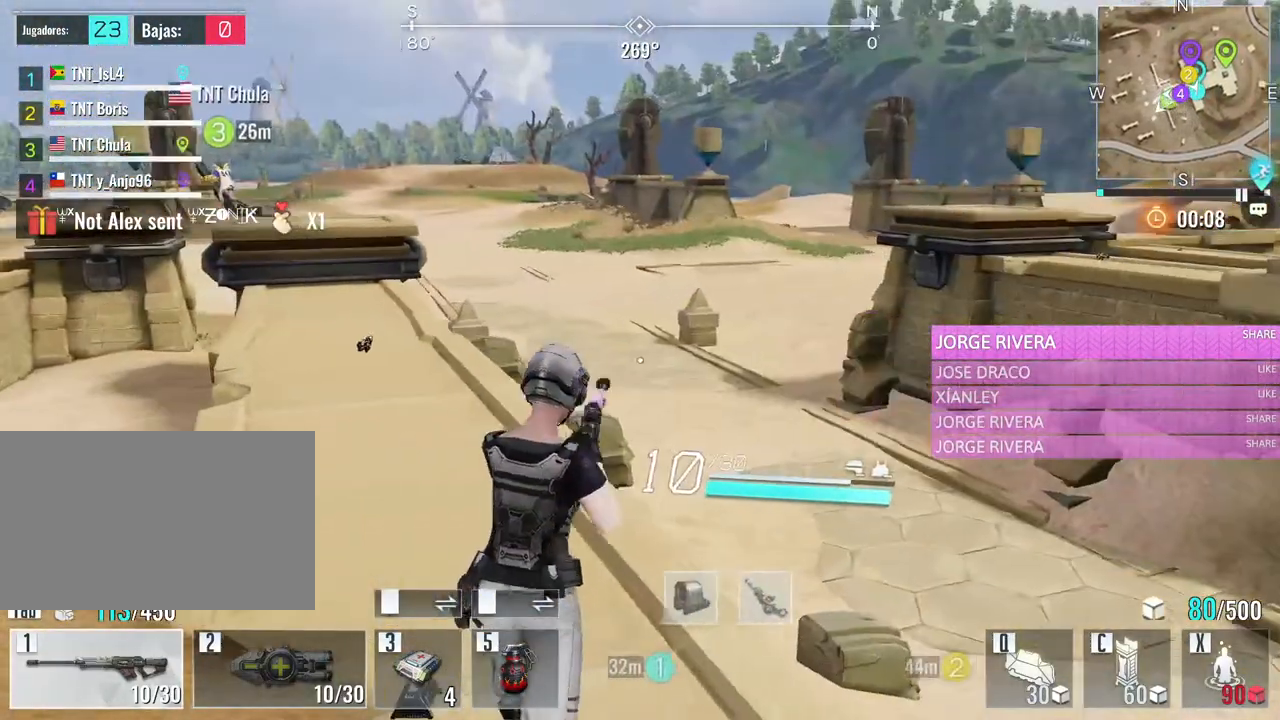
{"keys": ["w"], "mouse": [], "events": [[33, "f", "down"], [183, "f", "up"], [267, "f", "down"], [417, "f", "up"]]}
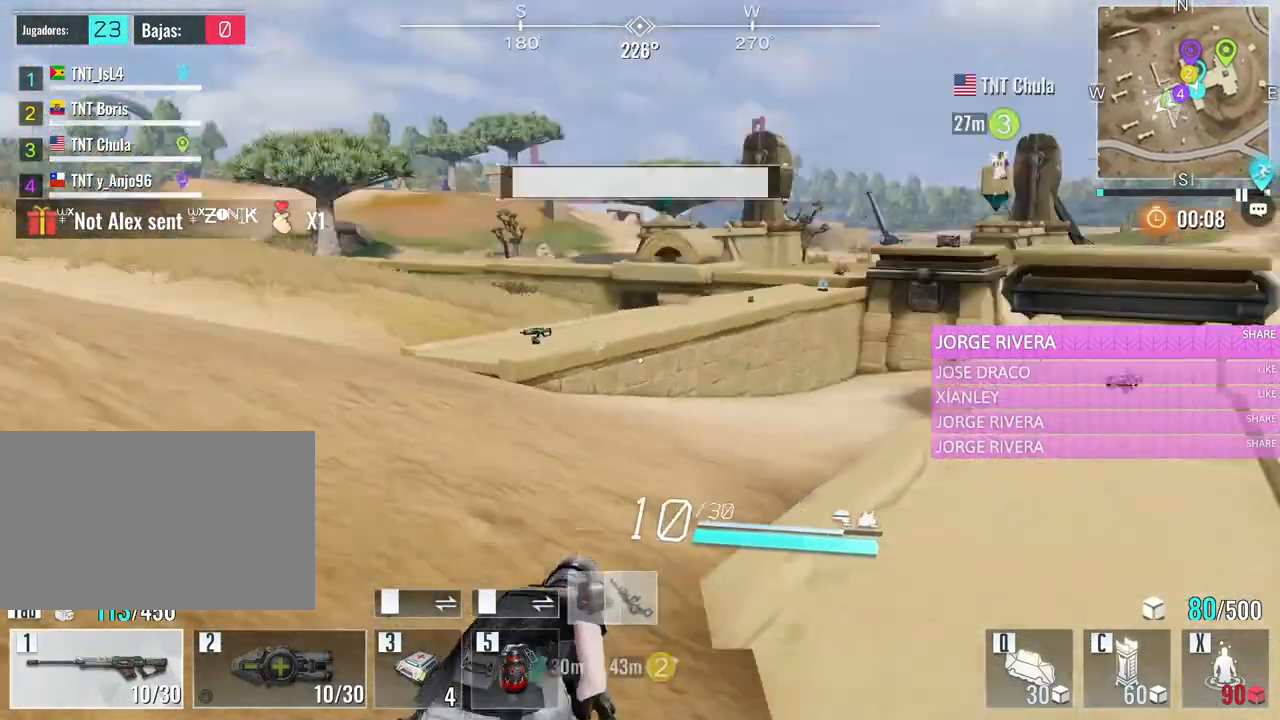
{"keys": ["d", "w"], "mouse": [], "events": [[283, "d", "down"]]}
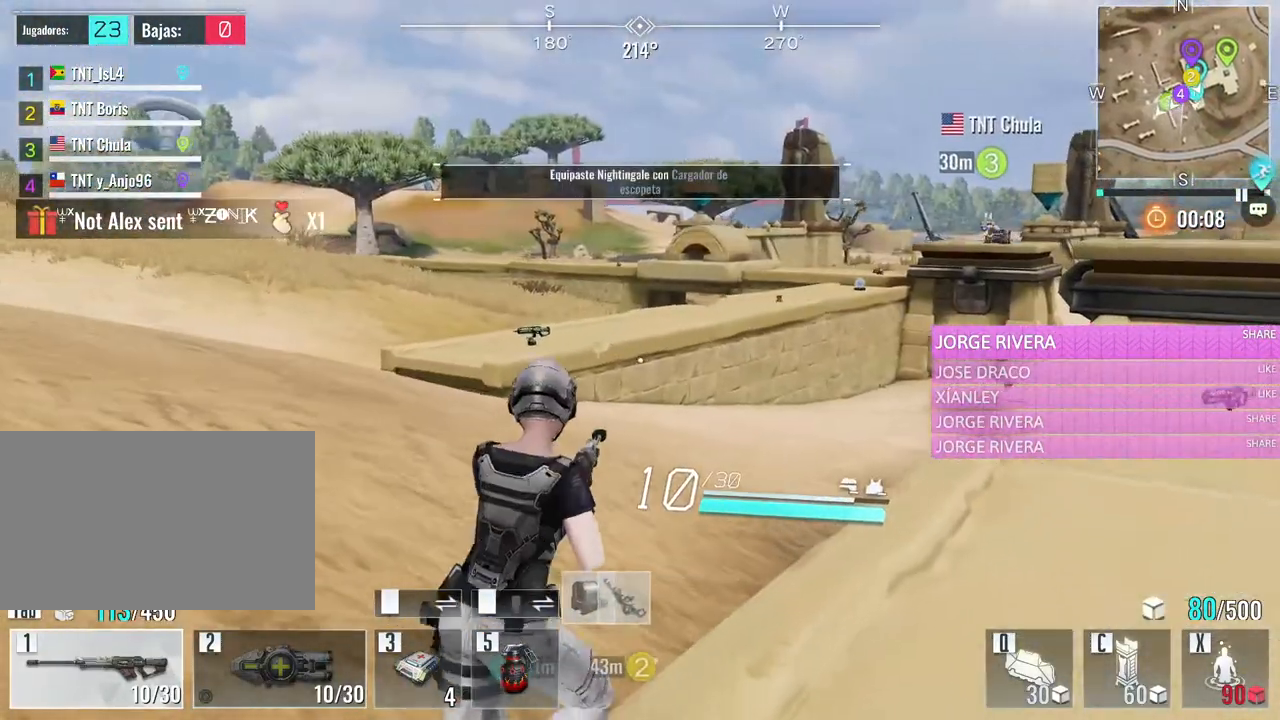
{"keys": ["space", "w"], "mouse": [], "events": [[17, "d", "up"], [500, "space", "down"]]}
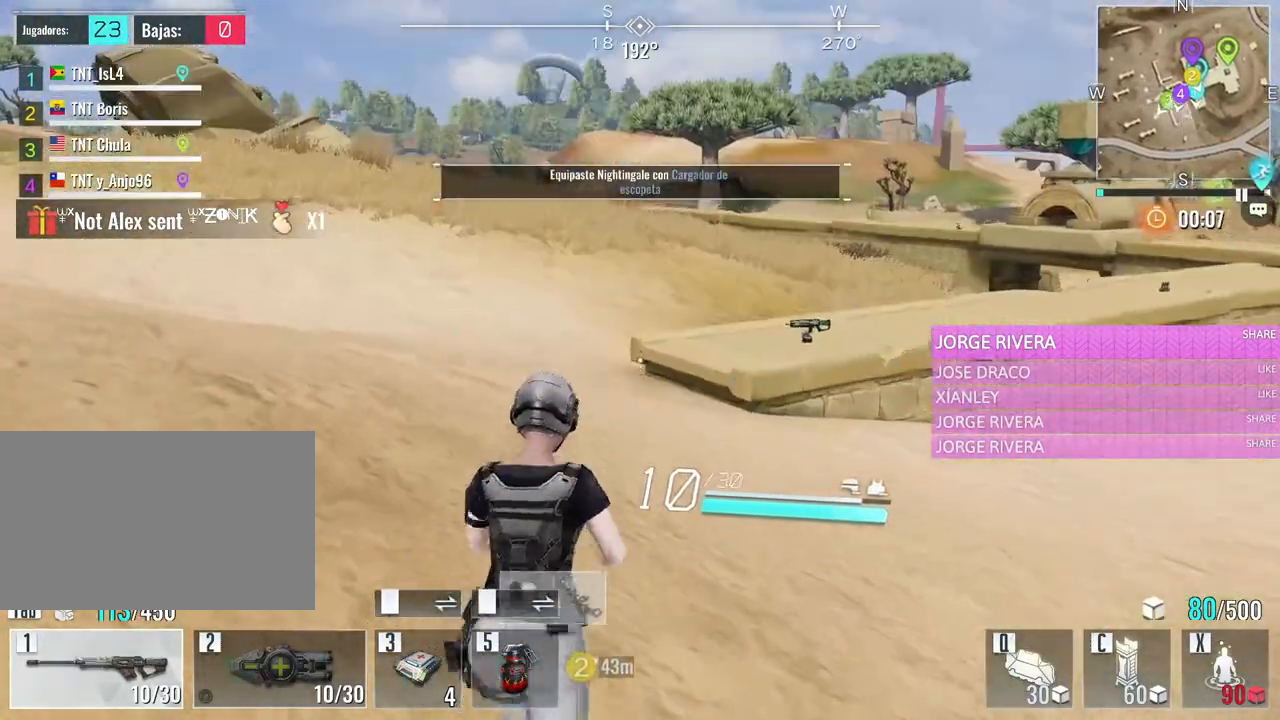
{"keys": ["space", "w"], "mouse": [], "events": [[83, "space", "up"], [183, "space", "down"], [267, "space", "up"], [367, "space", "down"]]}
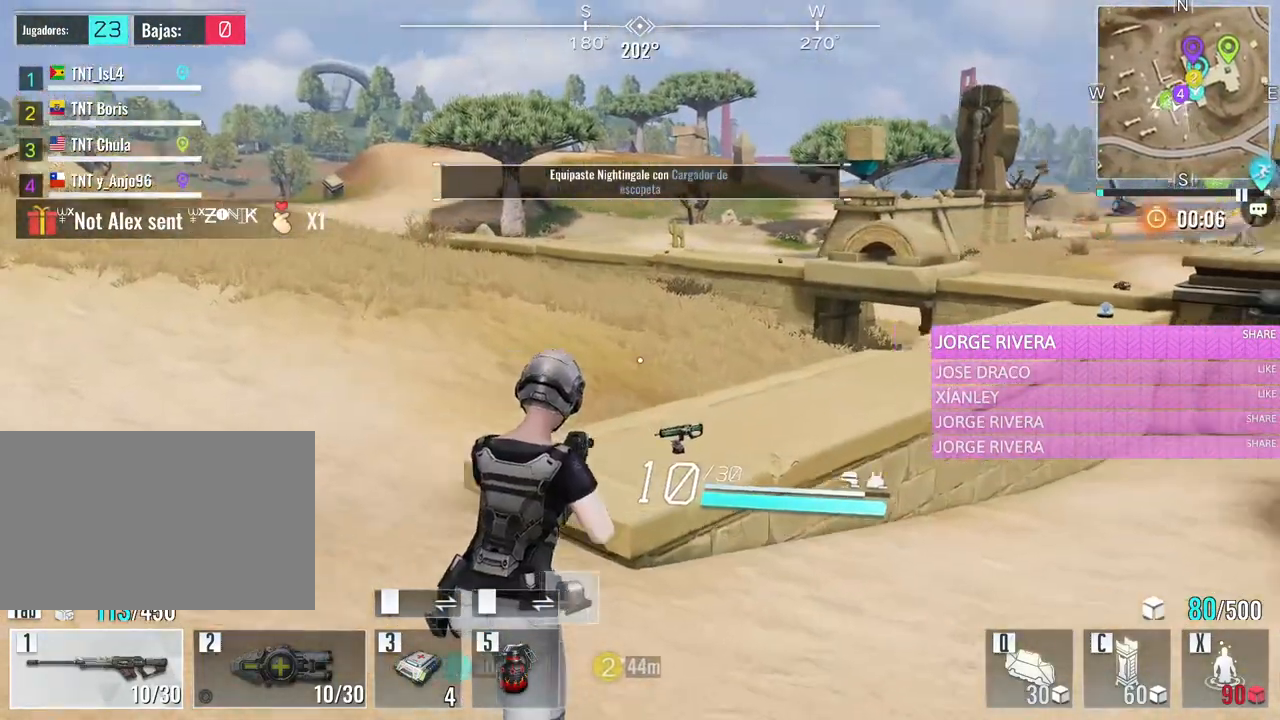
{"keys": ["a", "w"], "mouse": [], "events": [[17, "space", "up"], [100, "e", "down"], [283, "e", "up"], [483, "a", "down"]]}
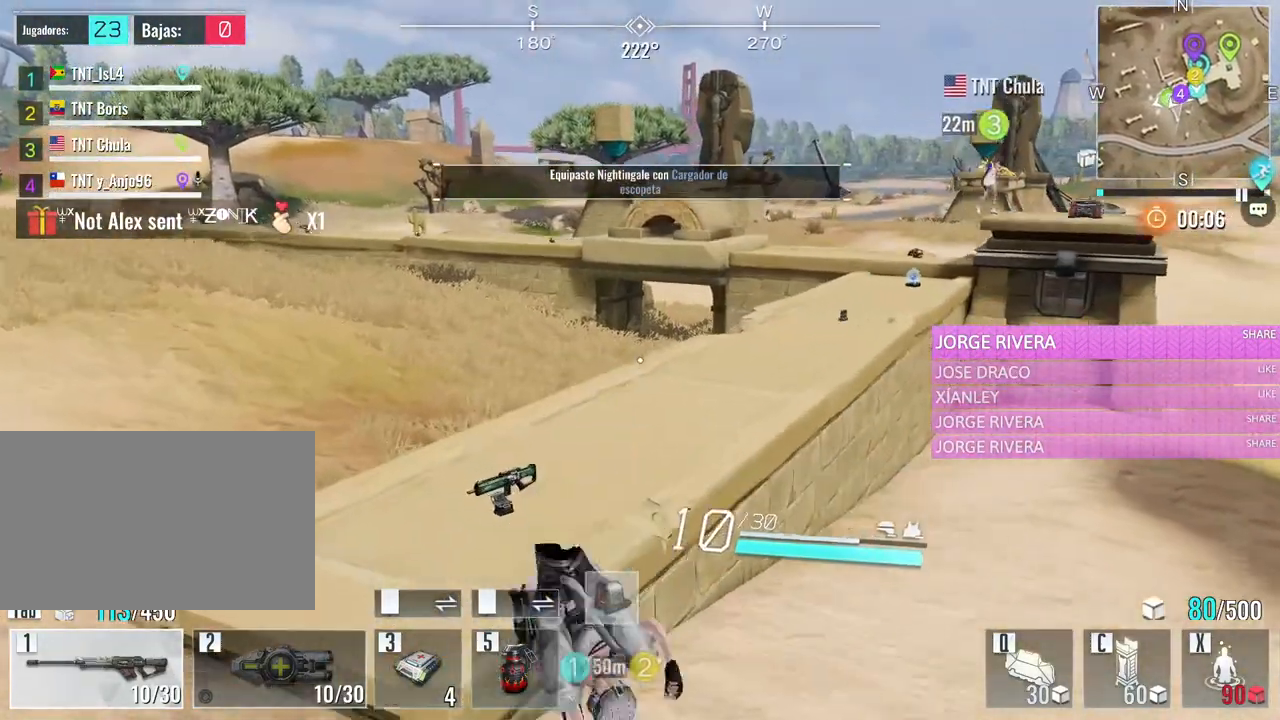
{"keys": ["a", "w"], "mouse": [], "events": []}
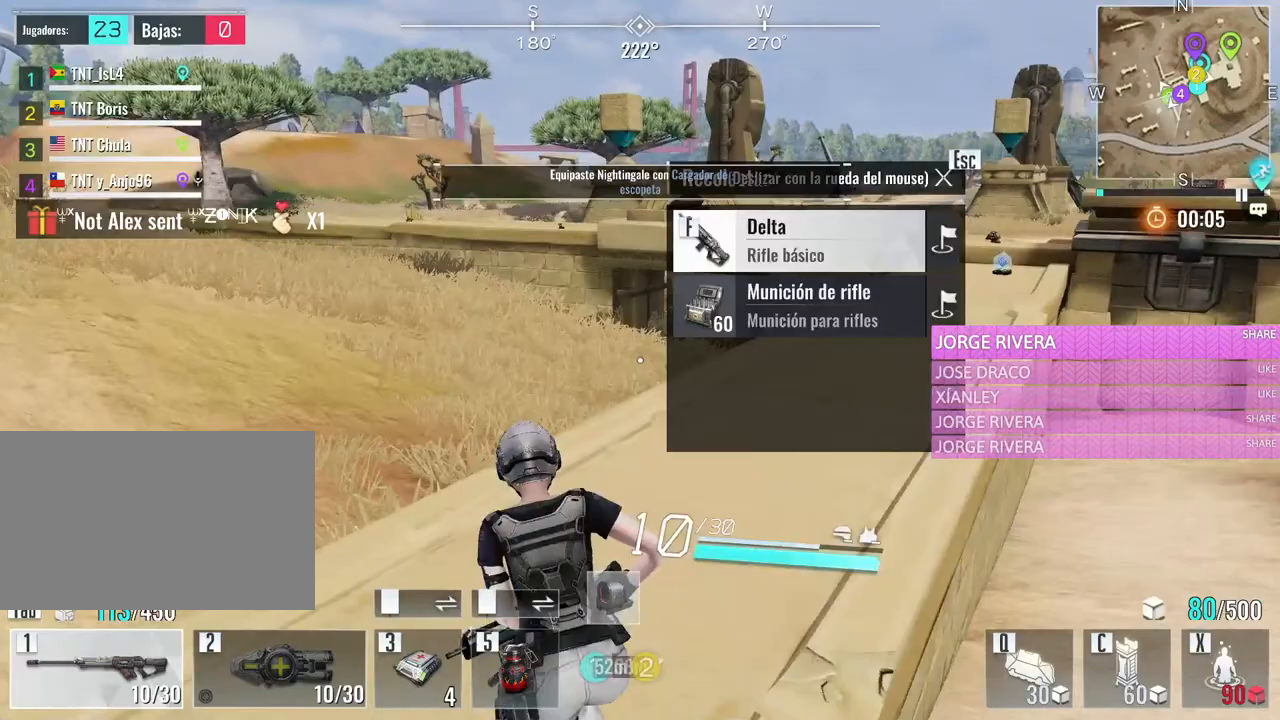
{"keys": ["f"], "mouse": [], "events": [[233, "a", "up"], [233, "w", "up"], [317, "mouse_wheel", "down"], [417, "f", "down"], [467, "mouse_wheel", "up"]]}
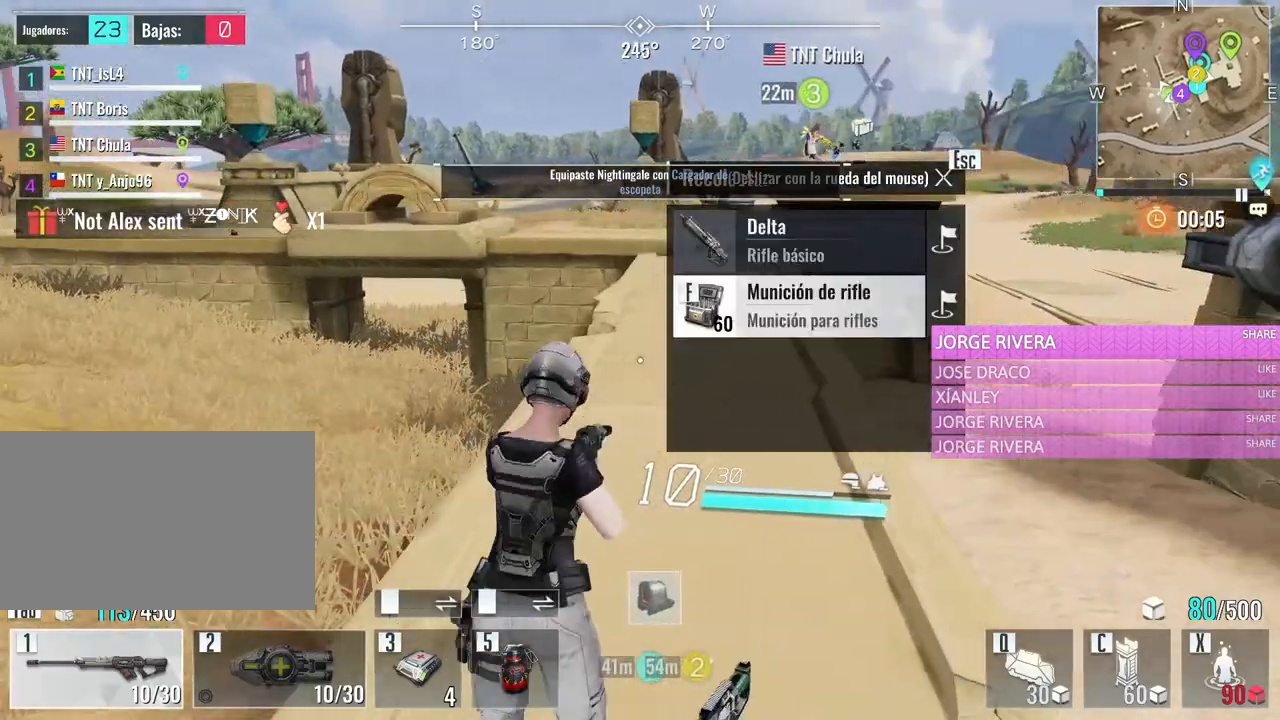
{"keys": ["w"], "mouse": [], "events": [[50, "w", "down"], [100, "f", "up"], [233, "e", "down"], [383, "e", "up"]]}
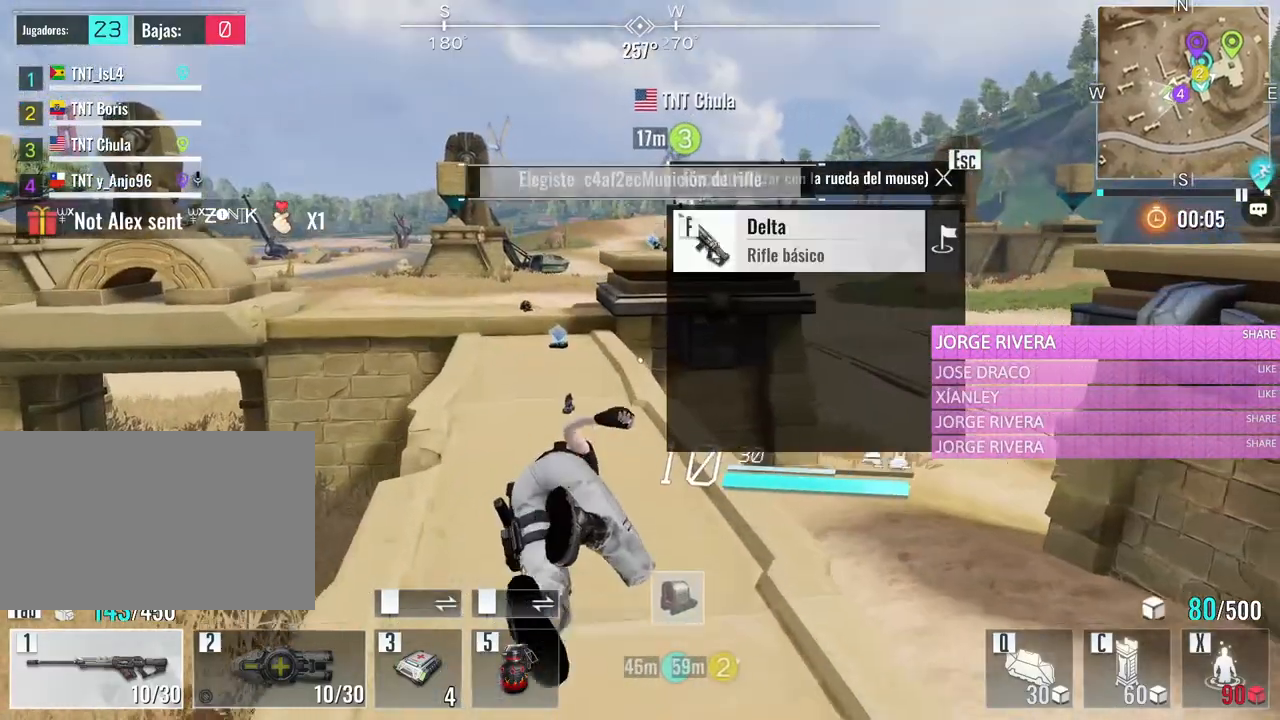
{"keys": ["a", "w"], "mouse": [], "events": [[167, "a", "down"]]}
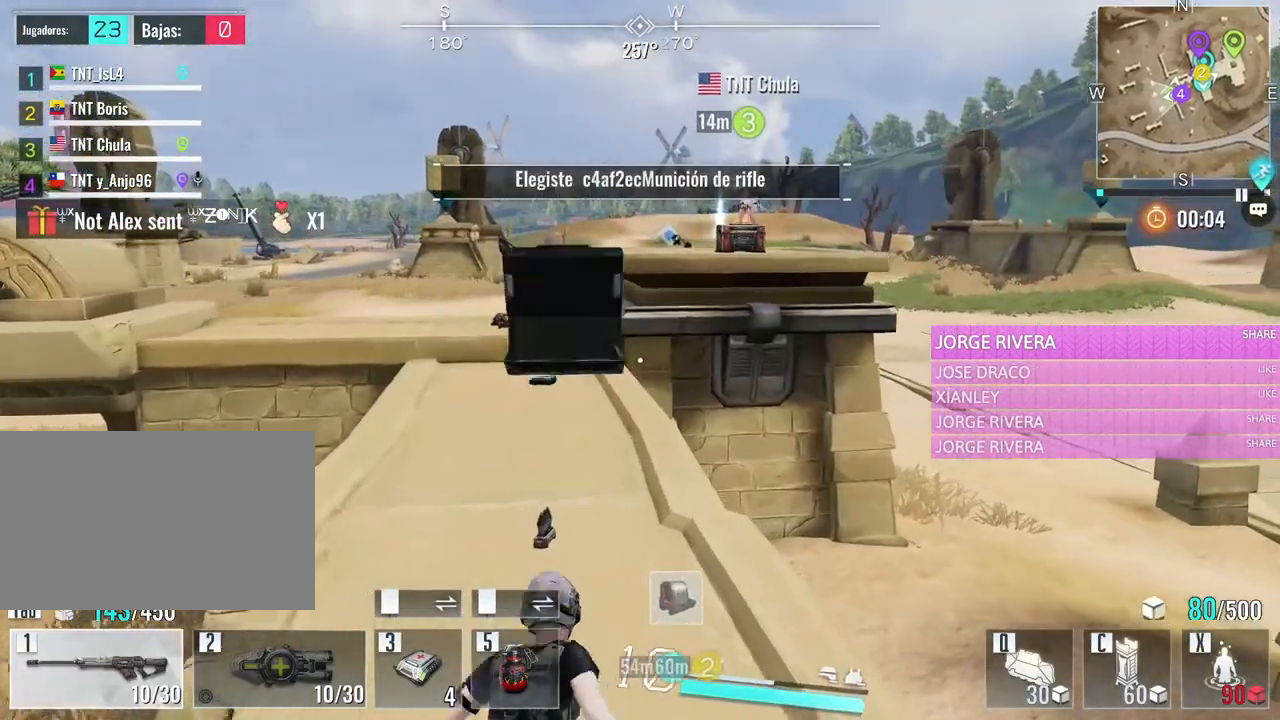
{"keys": ["w"], "mouse": [], "events": [[33, "a", "up"]]}
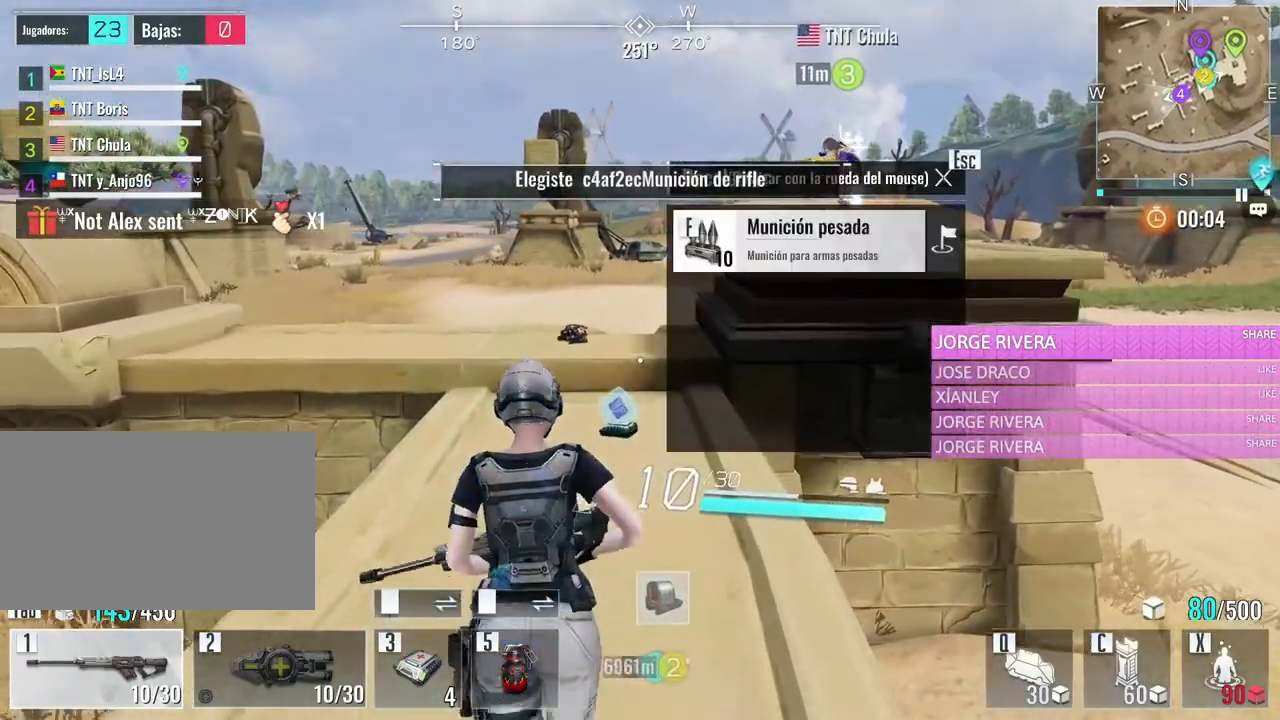
{"keys": ["w"], "mouse": [], "events": []}
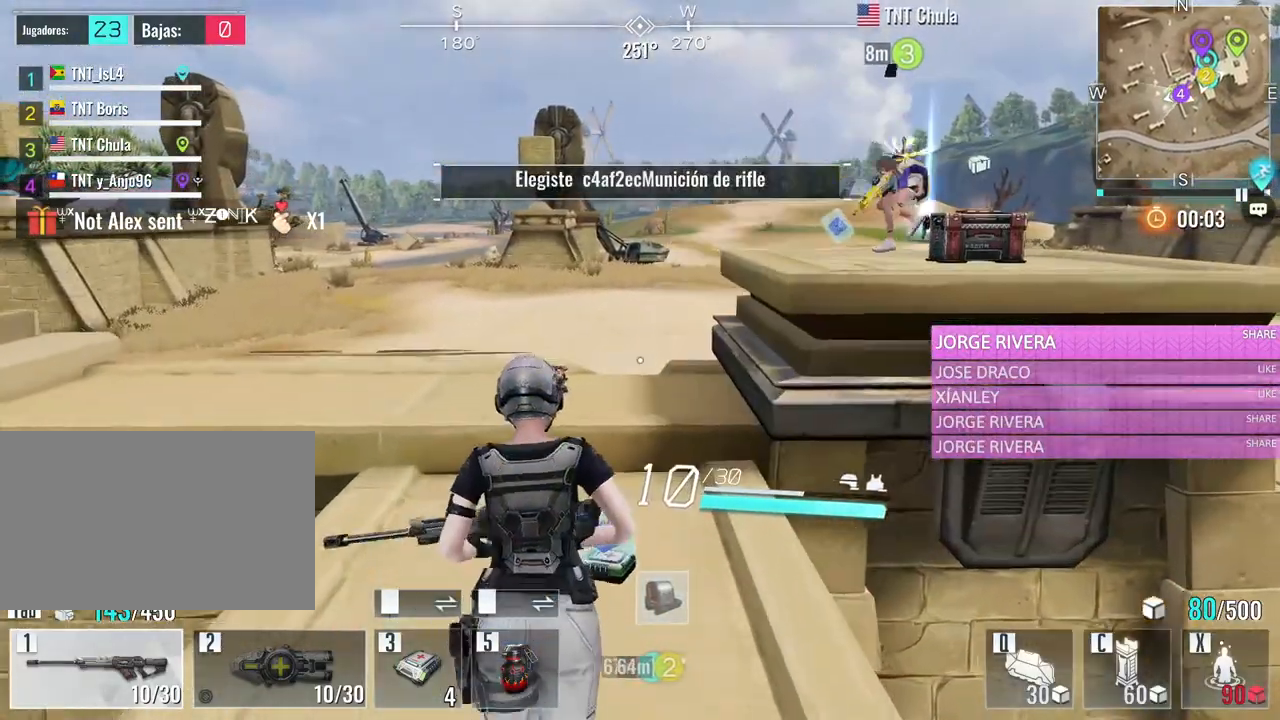
{"keys": ["w"], "mouse": [], "events": [[167, "d", "down"], [250, "d", "up"]]}